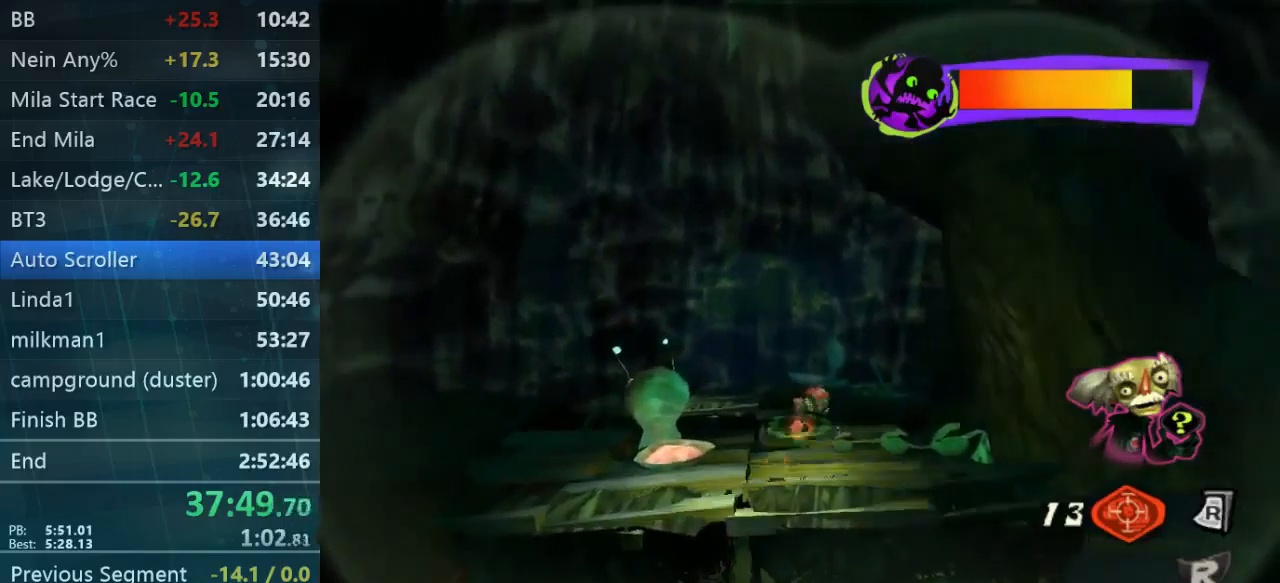
Gameplay with a controller (Xbox layout); each line is a JSON object with the inputs held at the frame after it. "events" lists button and stick changes between this image and that frame as [ms after this image, input, new state], when the widget could be followed in between. Not read: L3 R3.
{"buttons": [], "left_stick": "left", "right_stick": "center", "events": [[34, "L2", "down"], [167, "L2", "up"], [234, "L2", "down"], [267, "left_stick", "left"], [334, "L2", "up"], [400, "L2", "down"], [467, "L2", "up"]]}
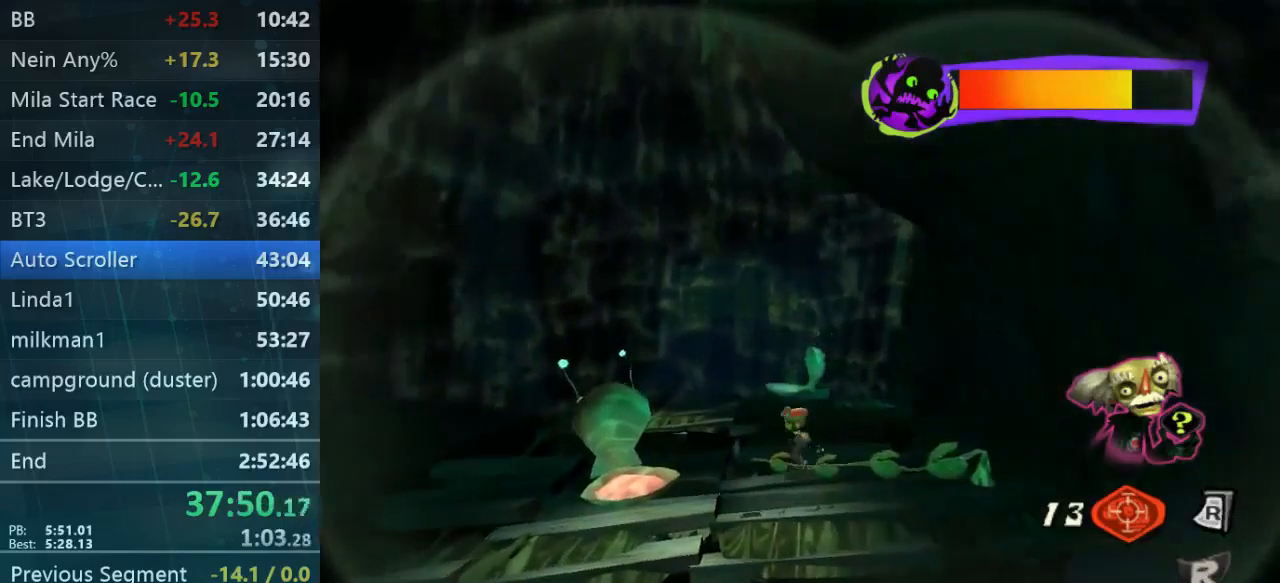
{"buttons": [], "left_stick": "up", "right_stick": "center", "events": [[34, "left_stick", "up-left"], [367, "left_stick", "up"]]}
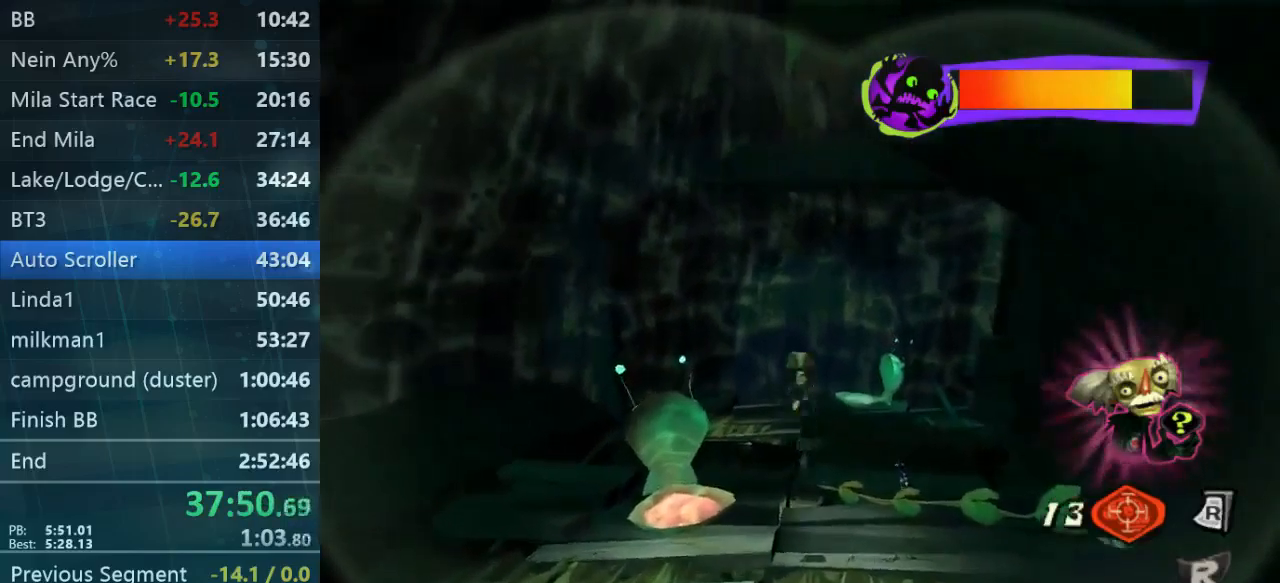
{"buttons": [], "left_stick": "up", "right_stick": "center", "events": [[200, "L2", "down"], [334, "L2", "up"], [434, "L2", "down"], [500, "L2", "up"]]}
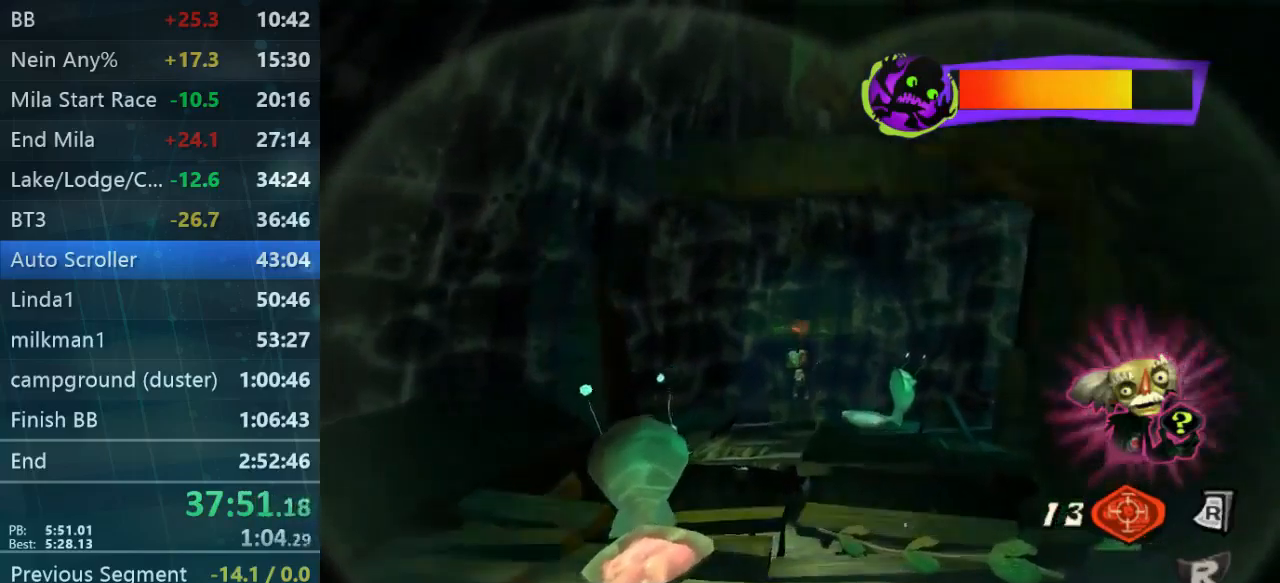
{"buttons": [], "left_stick": "center", "right_stick": "center", "events": [[200, "L2", "down"], [267, "L2", "up"], [334, "left_stick", "center"]]}
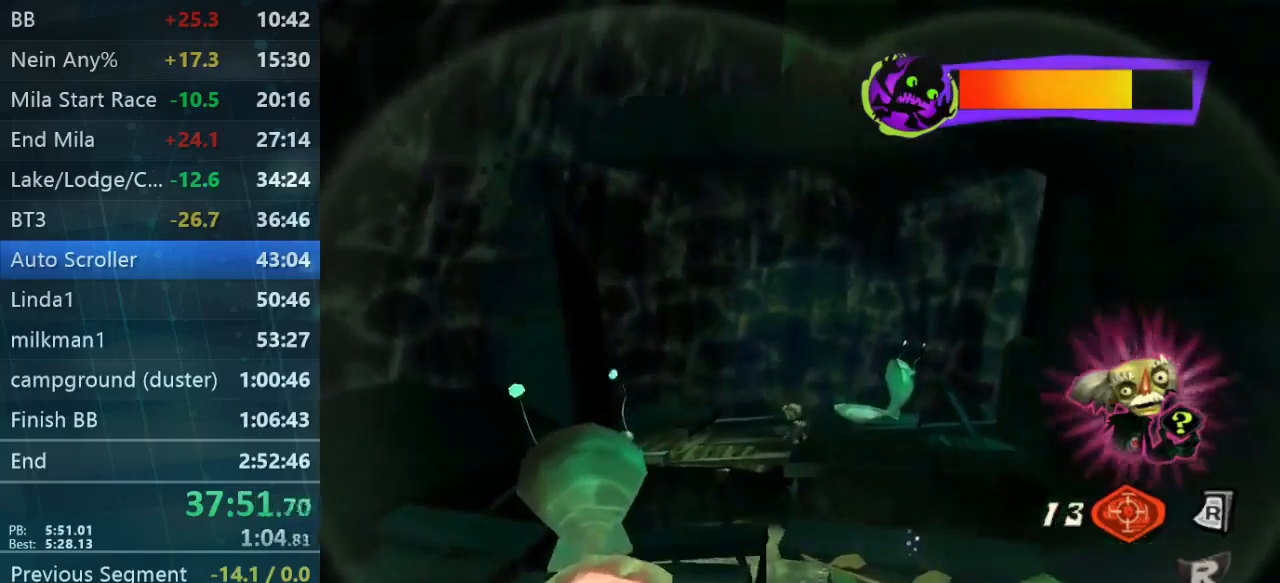
{"buttons": ["L2"], "left_stick": "center", "right_stick": "center", "events": [[300, "L2", "down"], [400, "L2", "up"], [467, "L2", "down"]]}
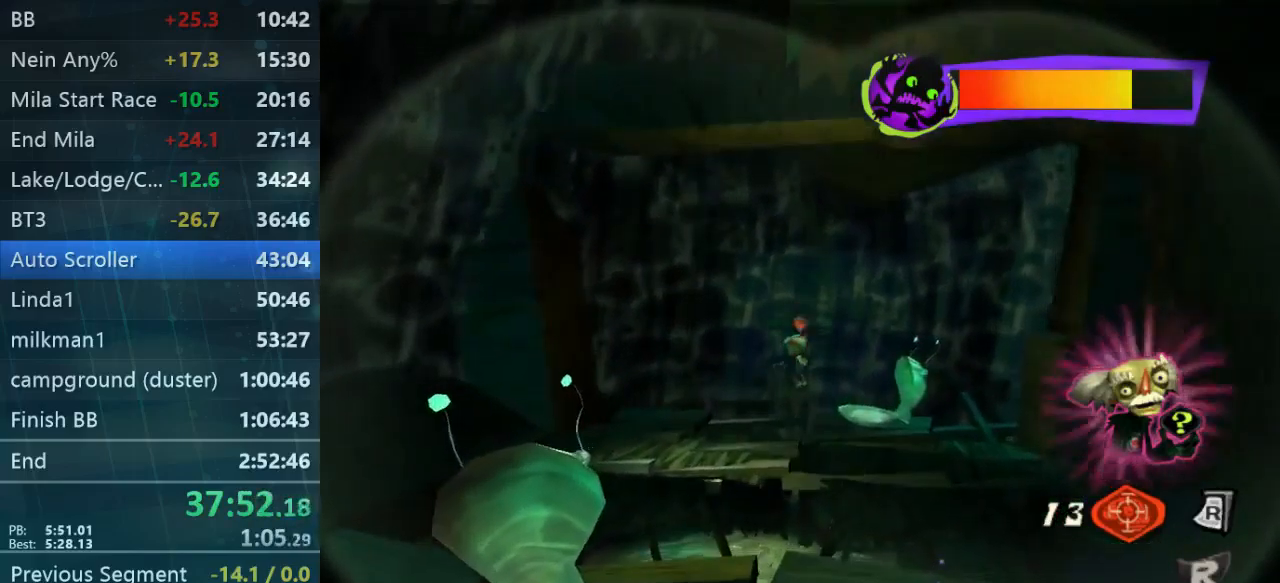
{"buttons": [], "left_stick": "center", "right_stick": "center", "events": [[67, "L2", "up"], [100, "L2", "down"], [200, "L2", "up"], [234, "L2", "down"], [434, "L2", "up"]]}
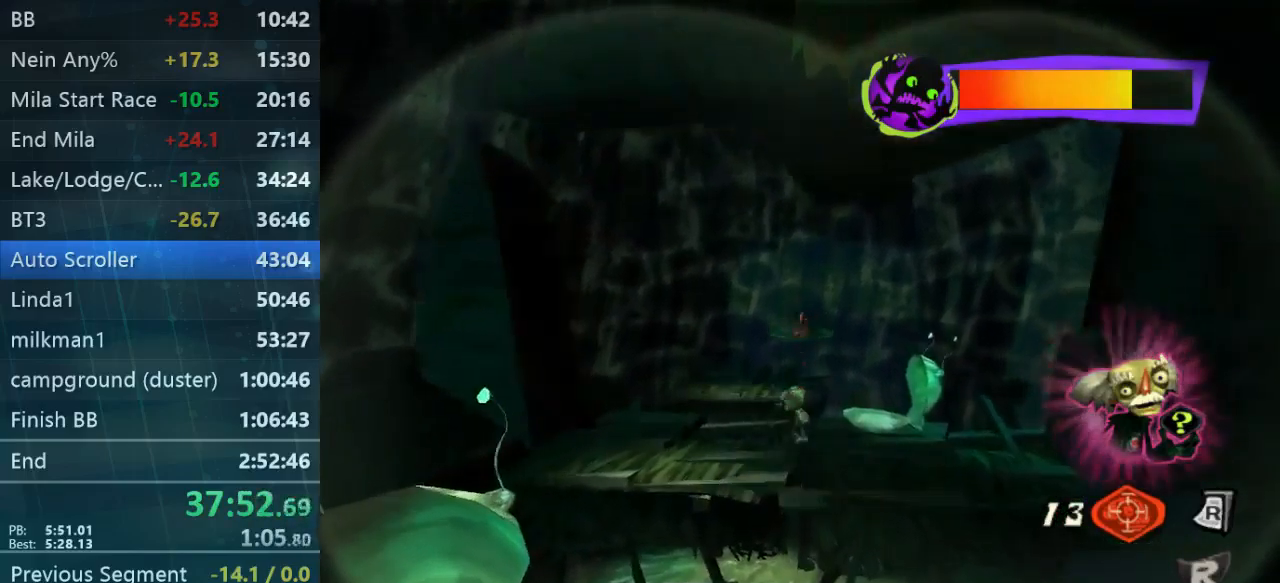
{"buttons": ["L2"], "left_stick": "center", "right_stick": "center", "events": [[400, "L2", "down"]]}
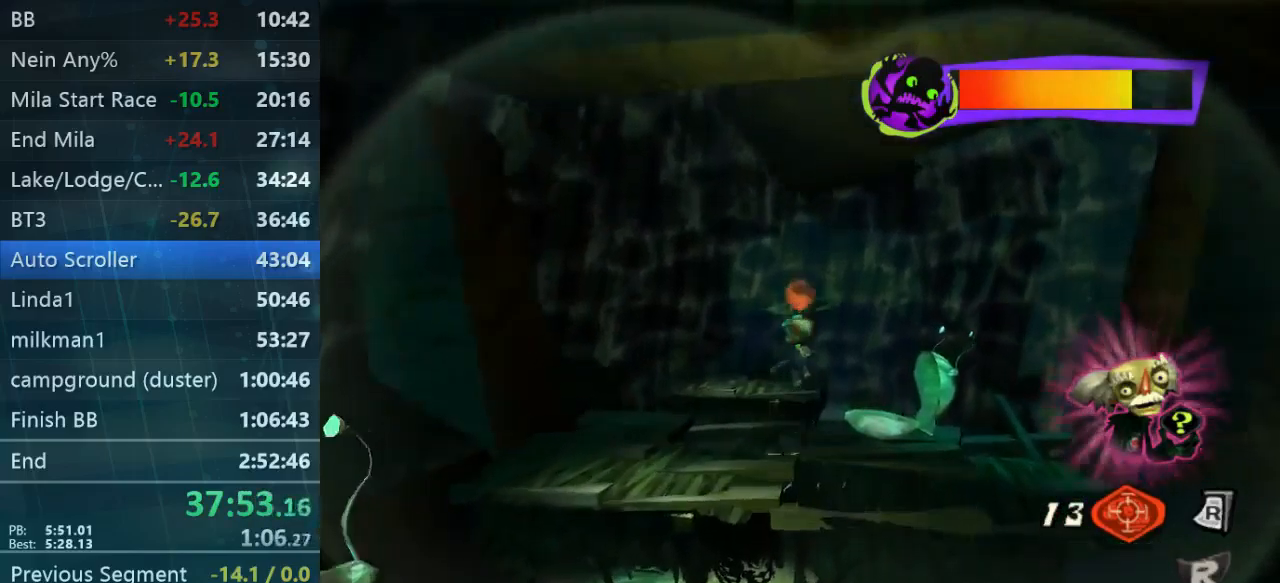
{"buttons": [], "left_stick": "center", "right_stick": "center", "events": [[67, "L2", "up"], [100, "L2", "down"], [167, "L2", "up"], [267, "L2", "down"], [367, "L2", "up"], [400, "L2", "down"], [500, "L2", "up"]]}
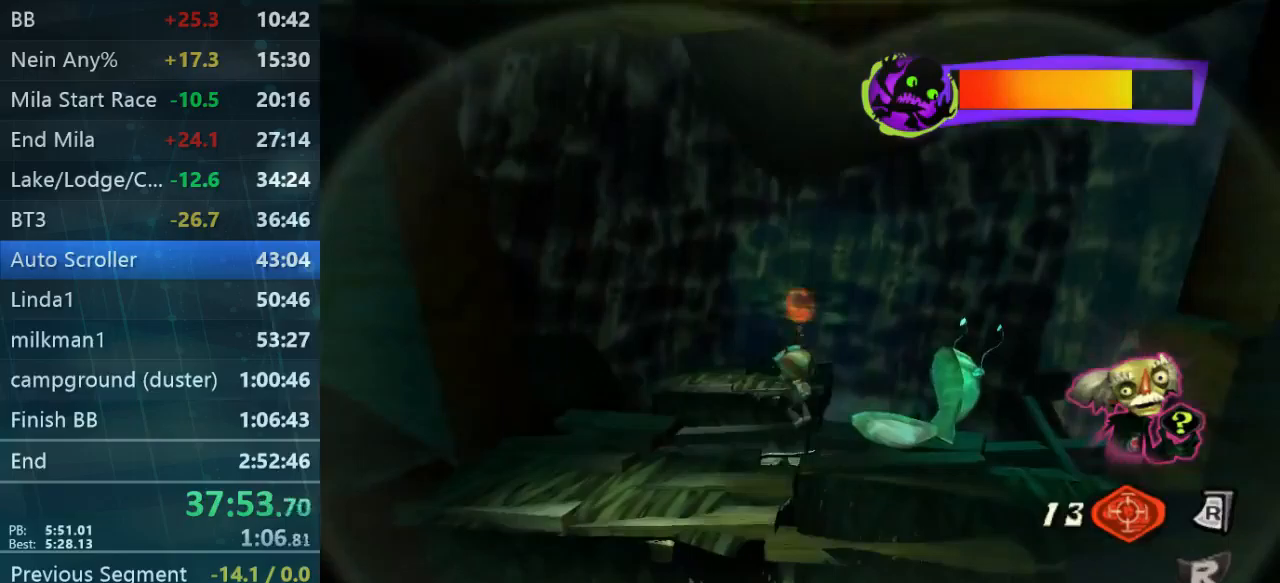
{"buttons": [], "left_stick": "up", "right_stick": "center", "events": [[67, "L2", "down"], [167, "L2", "up"], [300, "left_stick", "up"]]}
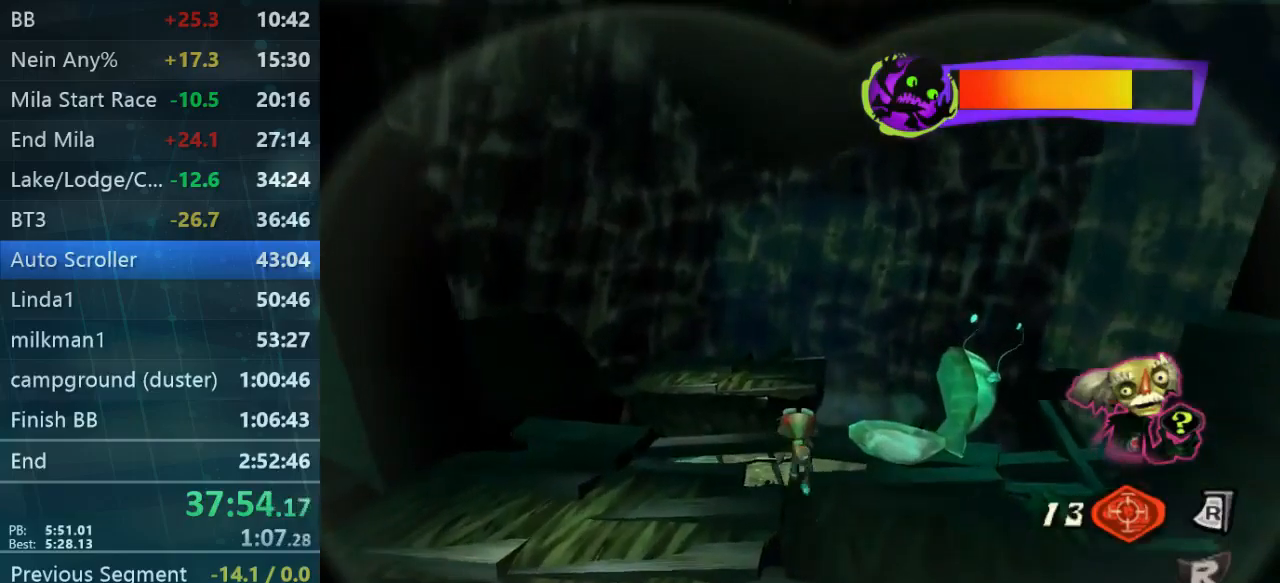
{"buttons": [], "left_stick": "up", "right_stick": "center", "events": []}
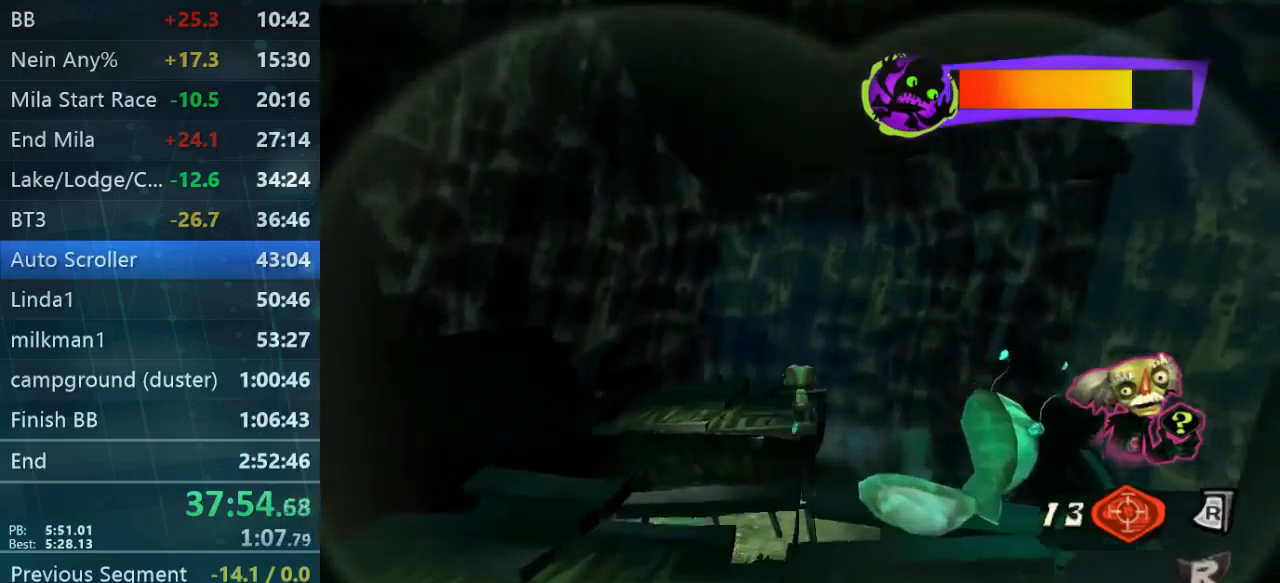
{"buttons": [], "left_stick": "up", "right_stick": "center", "events": [[100, "L2", "down"], [167, "L2", "up"], [233, "L2", "down"], [333, "L2", "up"], [400, "L2", "down"], [500, "L2", "up"]]}
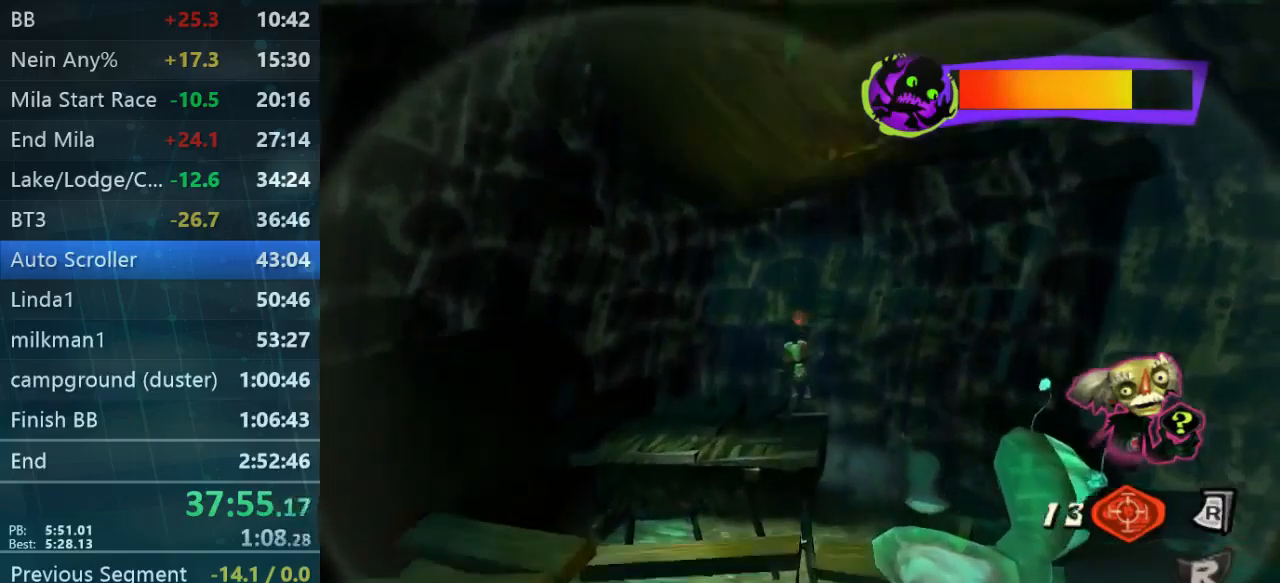
{"buttons": [], "left_stick": "center", "right_stick": "center", "events": [[33, "L2", "down"], [100, "L2", "up"], [133, "L2", "down"], [200, "L2", "up"], [367, "left_stick", "right"], [433, "left_stick", "center"]]}
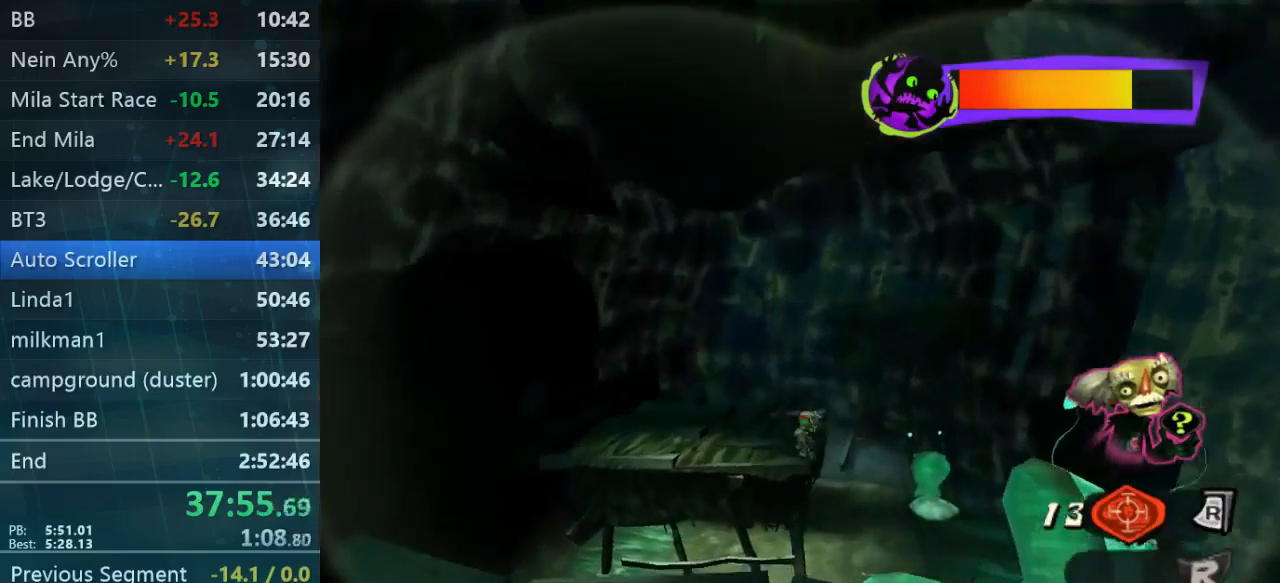
{"buttons": [], "left_stick": "up-right", "right_stick": "center", "events": [[300, "left_stick", "up-right"]]}
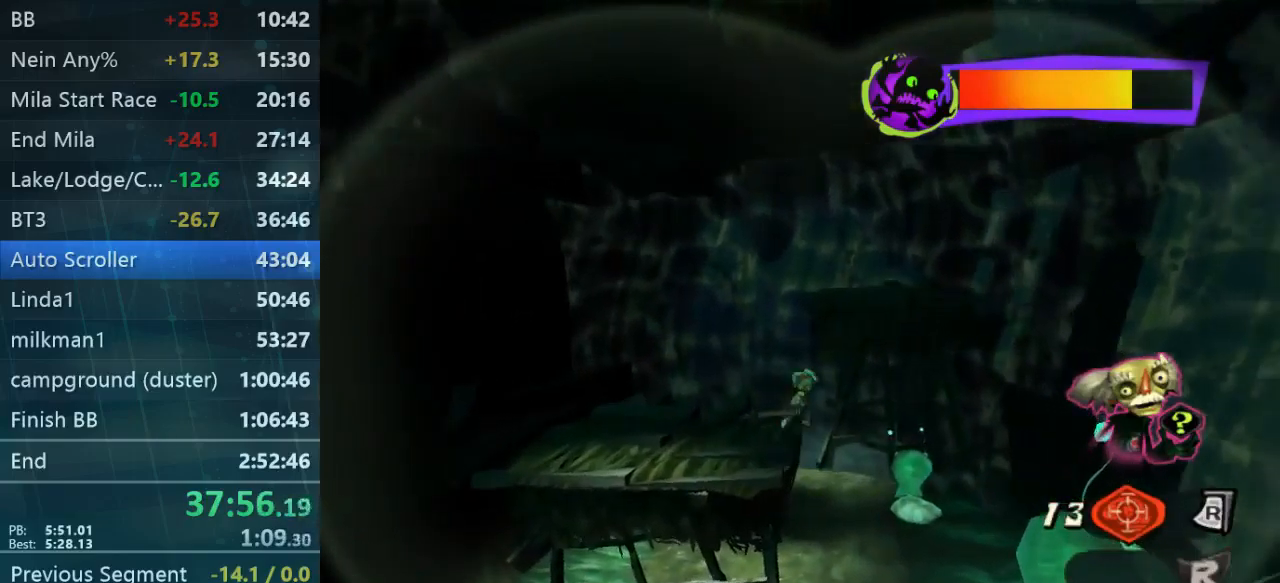
{"buttons": [], "left_stick": "up", "right_stick": "center", "events": [[367, "left_stick", "up"]]}
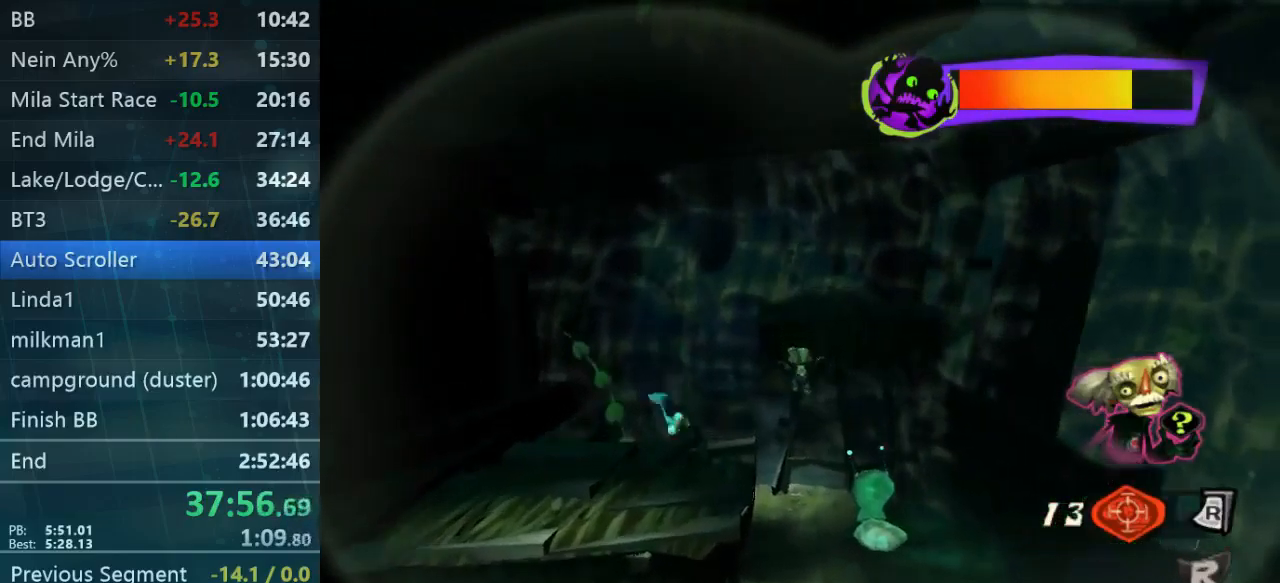
{"buttons": [], "left_stick": "up-left", "right_stick": "center", "events": [[367, "left_stick", "up-left"]]}
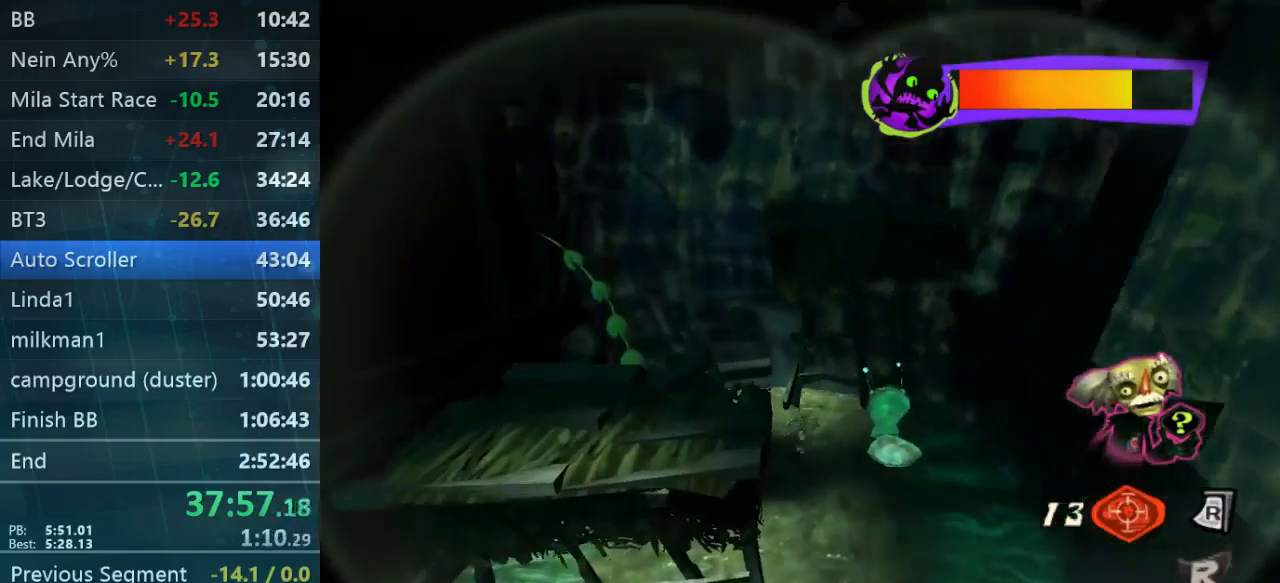
{"buttons": [], "left_stick": "center", "right_stick": "center", "events": [[100, "left_stick", "center"]]}
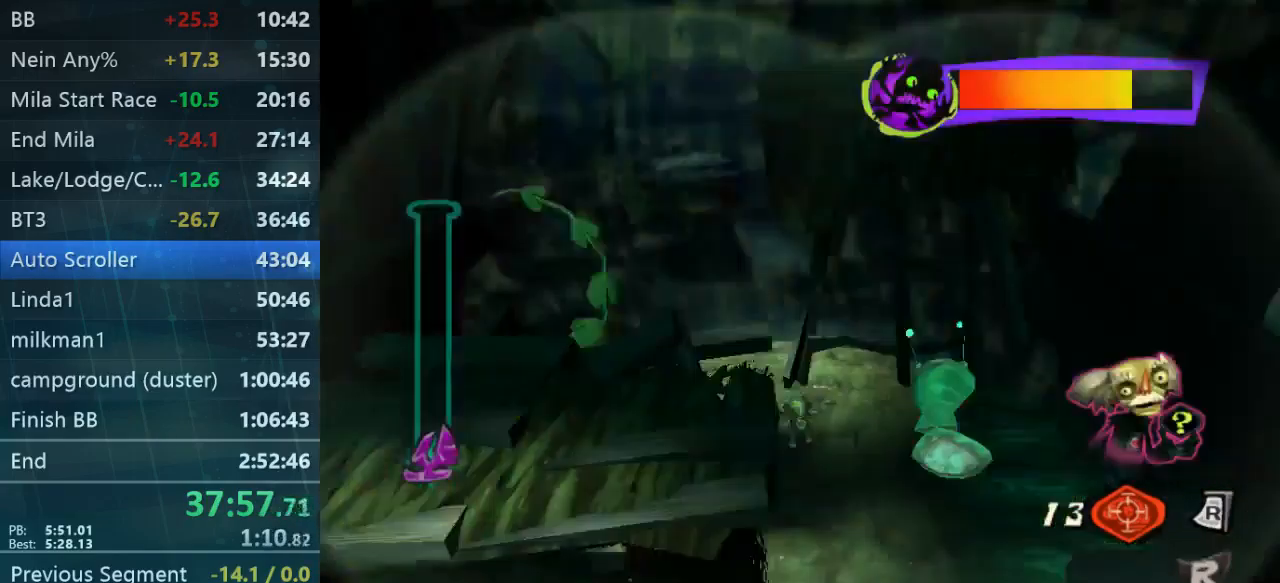
{"buttons": [], "left_stick": "up-left", "right_stick": "center", "events": [[200, "left_stick", "up-left"]]}
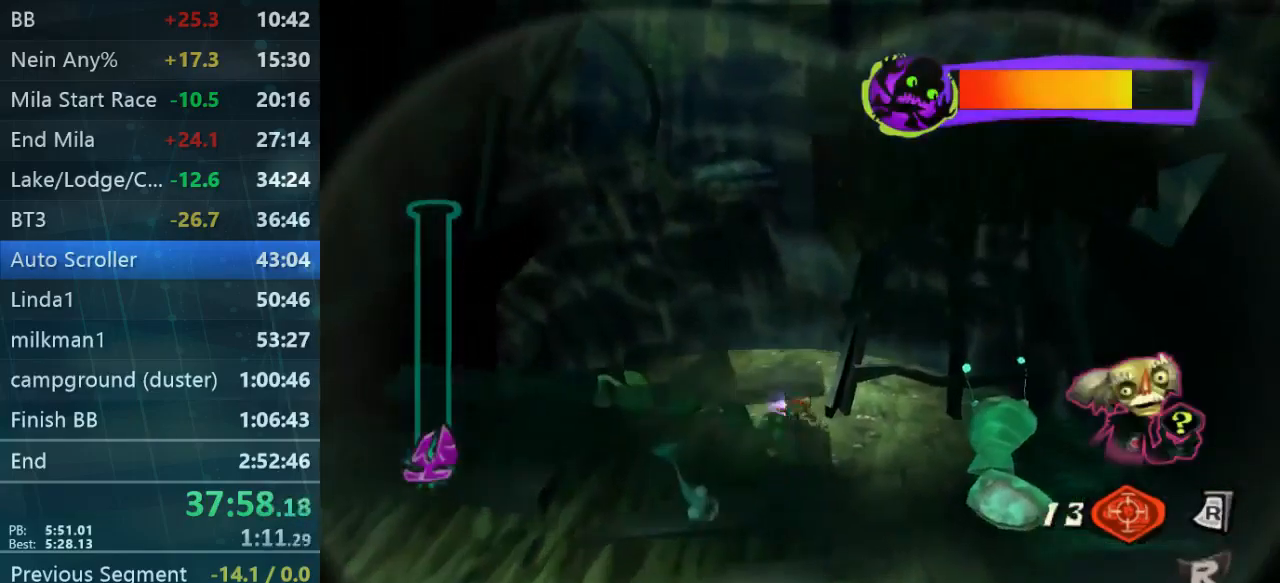
{"buttons": [], "left_stick": "up", "right_stick": "center", "events": [[67, "left_stick", "up"]]}
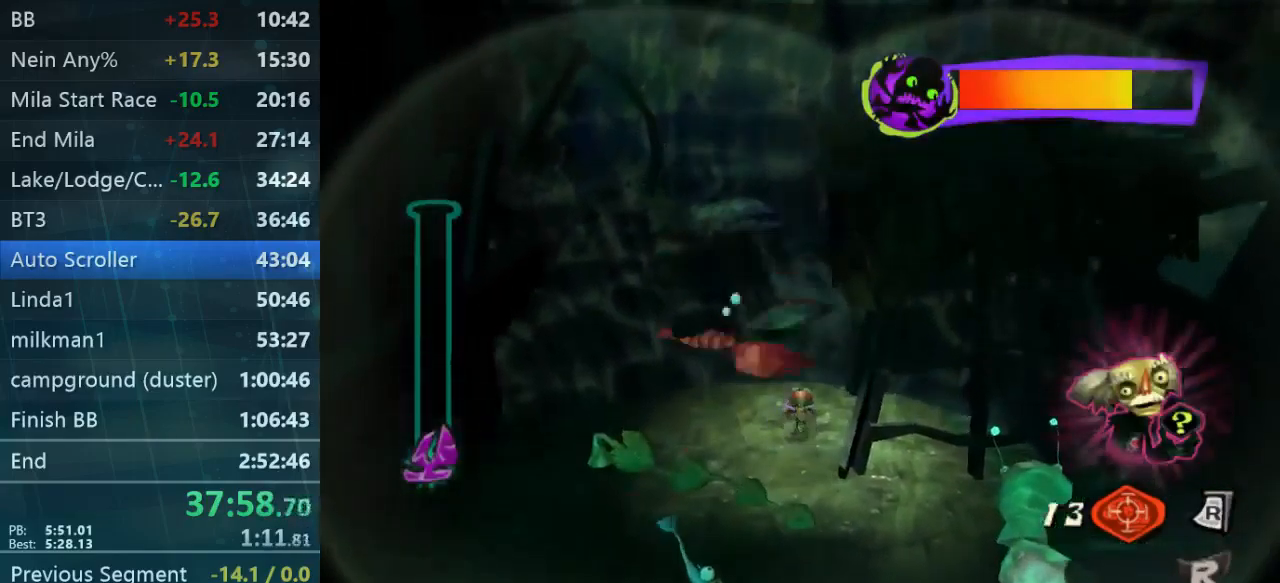
{"buttons": ["Y"], "left_stick": "center", "right_stick": "center", "events": [[133, "left_stick", "up-right"], [233, "left_stick", "center"], [333, "Y", "down"]]}
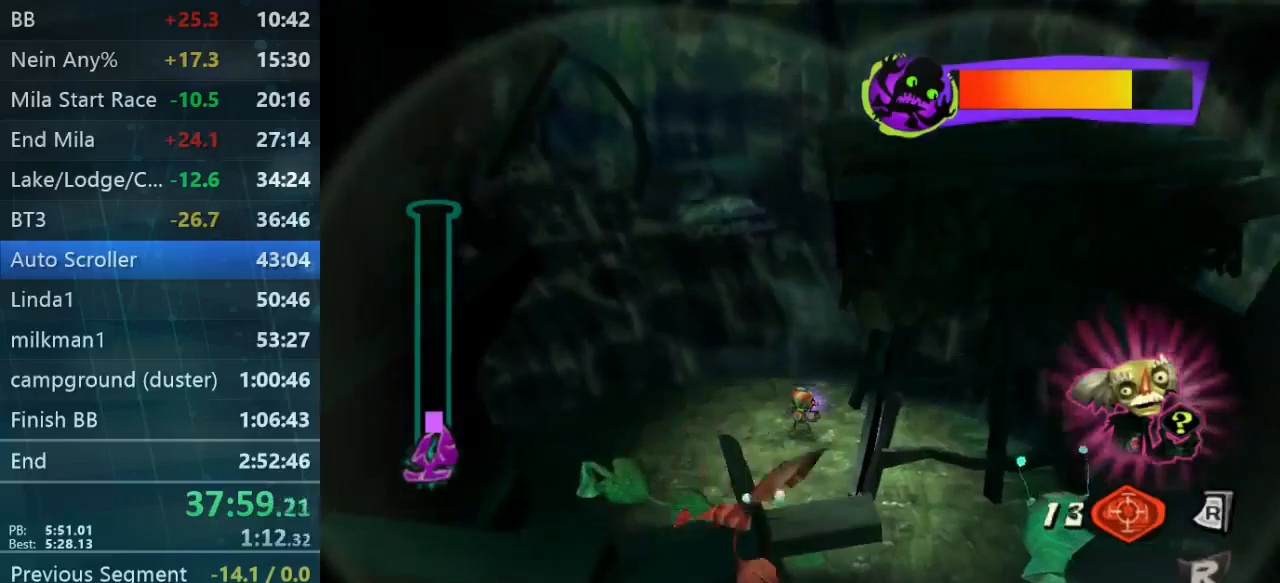
{"buttons": ["Y"], "left_stick": "up-right", "right_stick": "center", "events": [[100, "Y", "up"], [133, "left_stick", "up"], [333, "Y", "down"], [333, "left_stick", "up-right"]]}
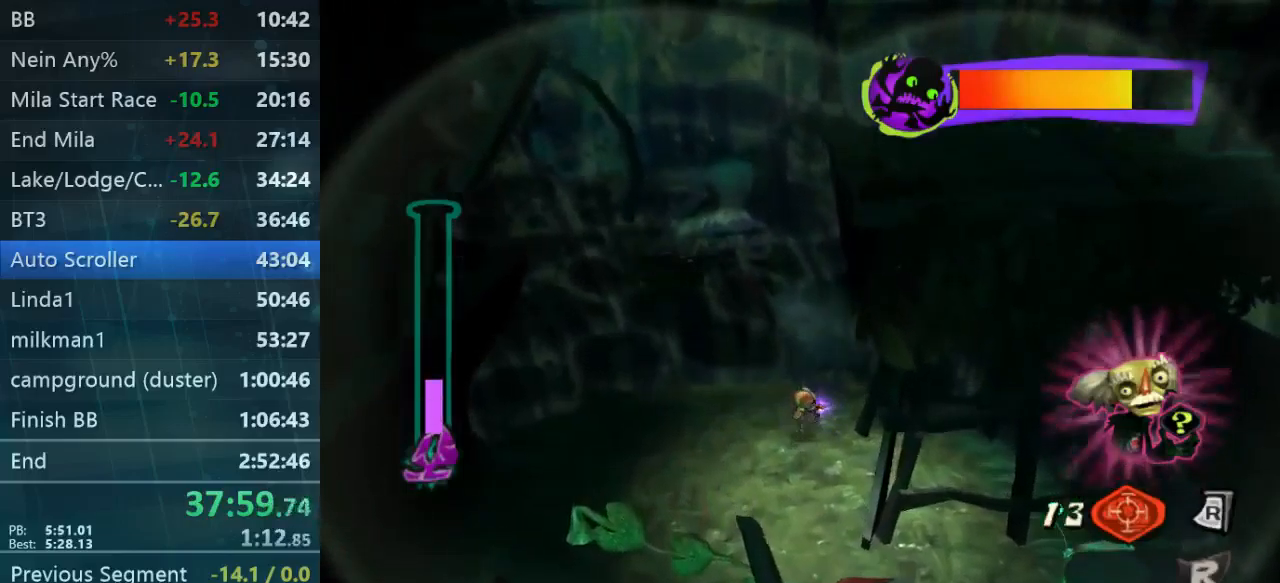
{"buttons": ["Y"], "left_stick": "up-right", "right_stick": "center", "events": [[33, "Y", "up"], [200, "Y", "down"], [267, "Y", "up"], [400, "Y", "down"]]}
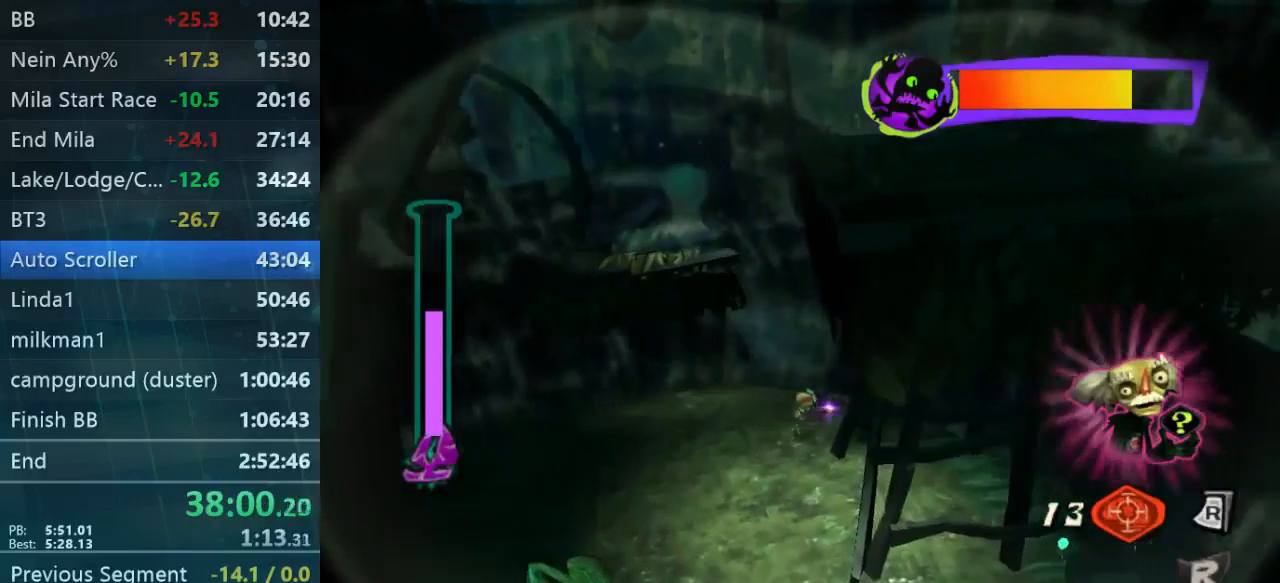
{"buttons": ["Y"], "left_stick": "up-right", "right_stick": "center", "events": [[167, "Y", "up"], [200, "left_stick", "right"], [300, "Y", "down"], [300, "left_stick", "up-right"], [367, "Y", "up"], [433, "Y", "down"]]}
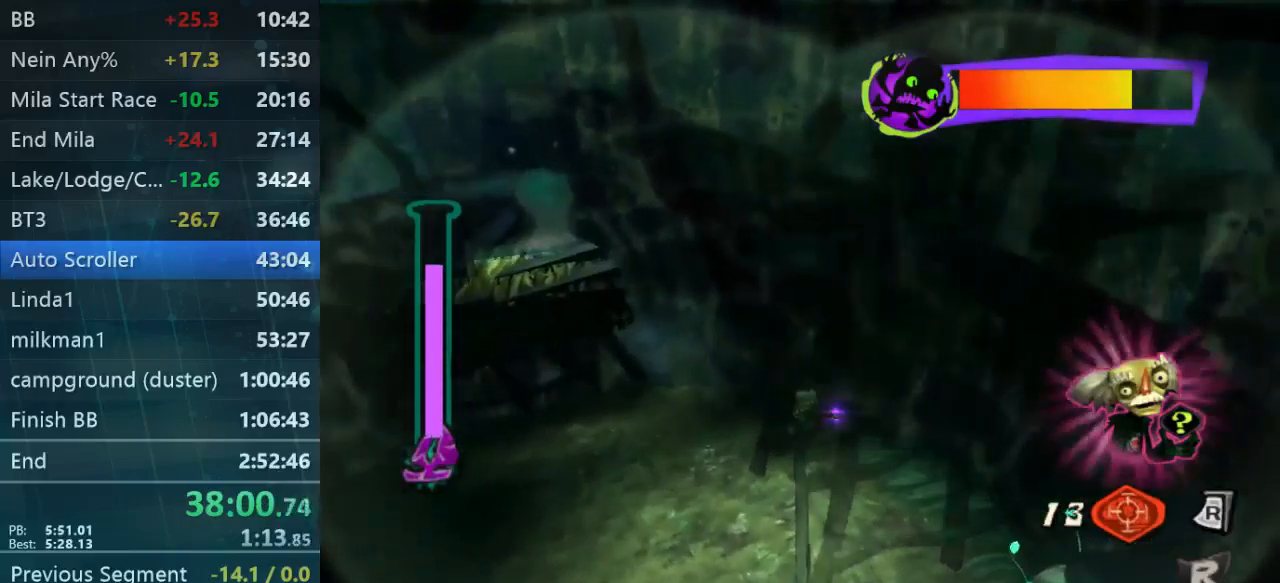
{"buttons": ["Y"], "left_stick": "center", "right_stick": "center", "events": [[33, "left_stick", "center"], [200, "Y", "up"], [267, "Y", "down"], [333, "Y", "up"], [400, "Y", "down"]]}
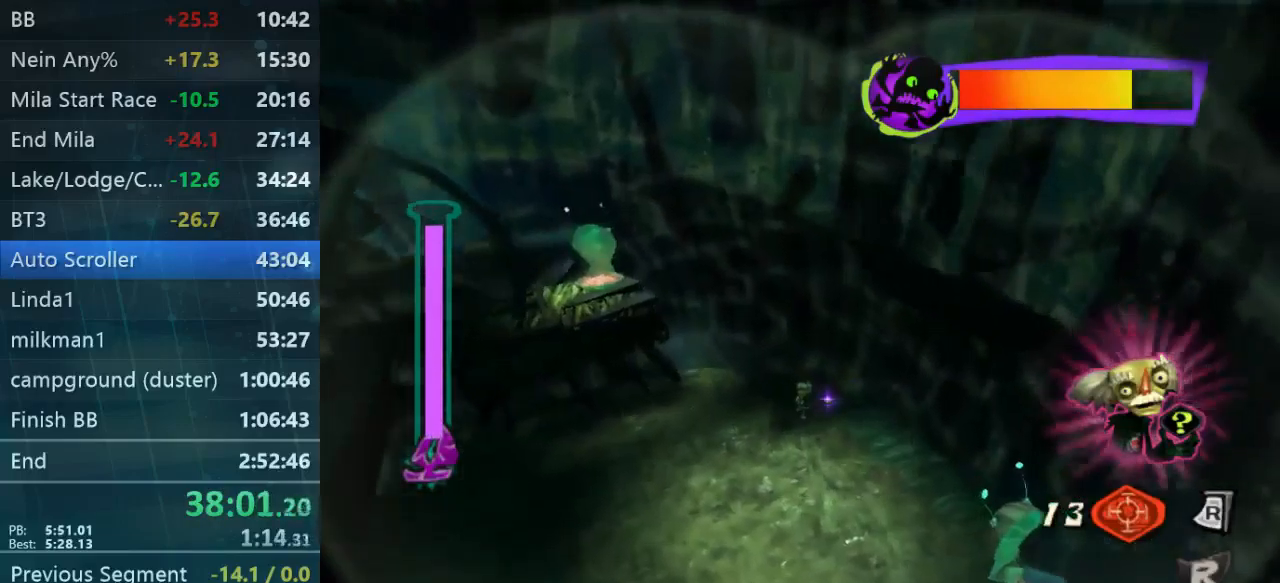
{"buttons": [], "left_stick": "up-left", "right_stick": "center", "events": [[67, "Y", "up"], [233, "left_stick", "right"], [400, "left_stick", "up-left"]]}
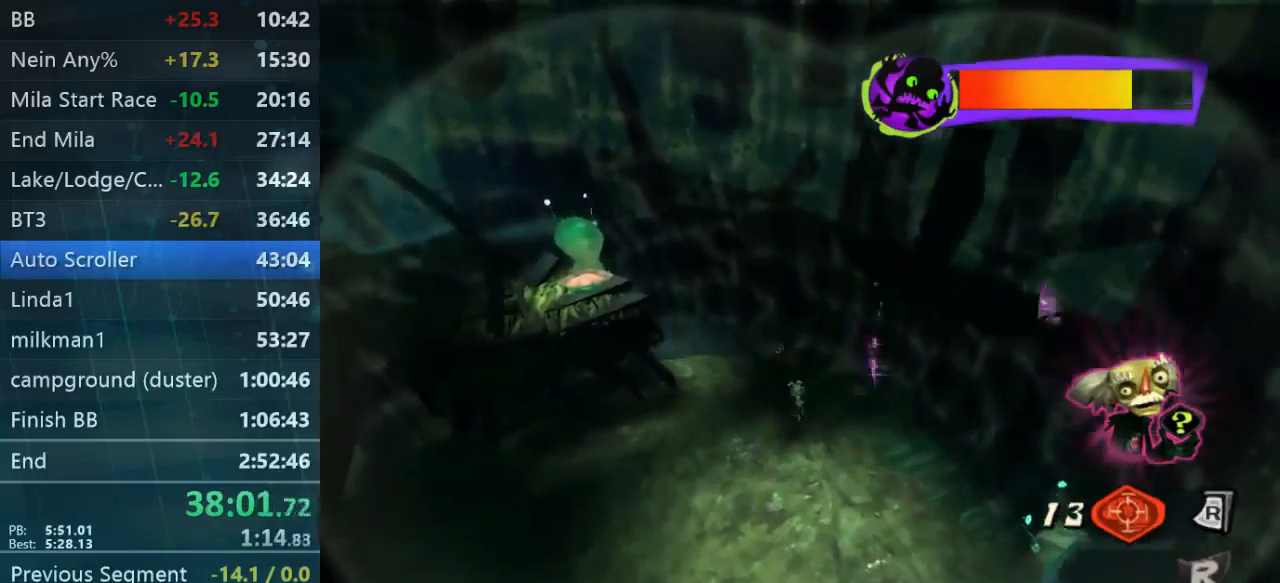
{"buttons": [], "left_stick": "up-left", "right_stick": "center", "events": []}
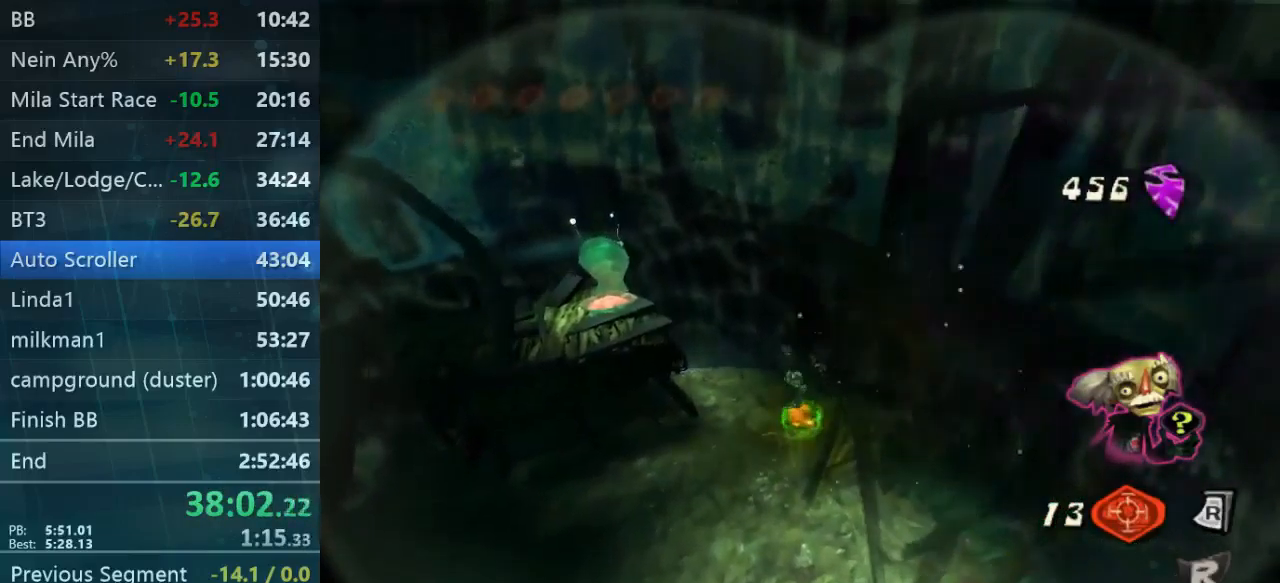
{"buttons": [], "left_stick": "up-left", "right_stick": "center"}
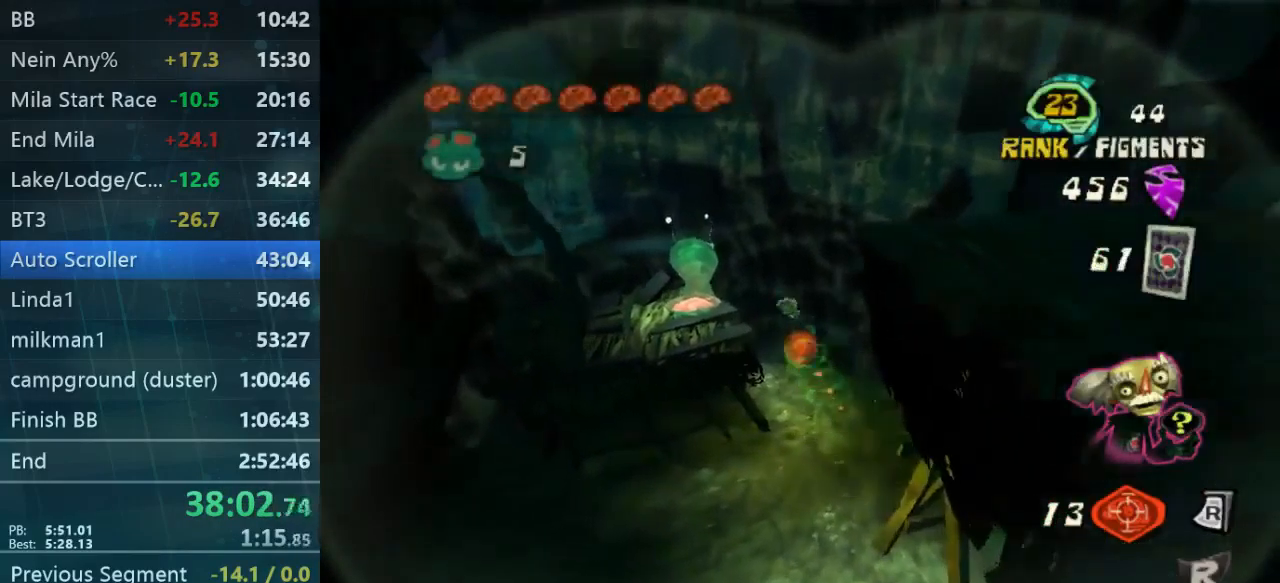
{"buttons": [], "left_stick": "up-left", "right_stick": "center", "events": []}
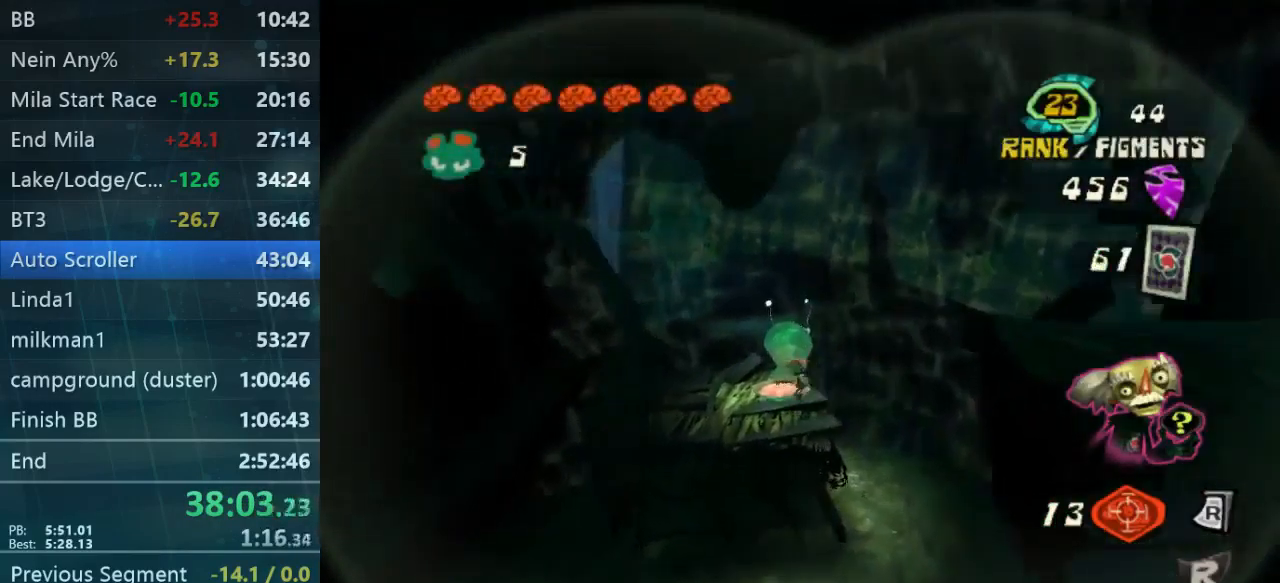
{"buttons": [], "left_stick": "down-right", "right_stick": "center", "events": [[367, "left_stick", "down-left"], [500, "left_stick", "down-right"]]}
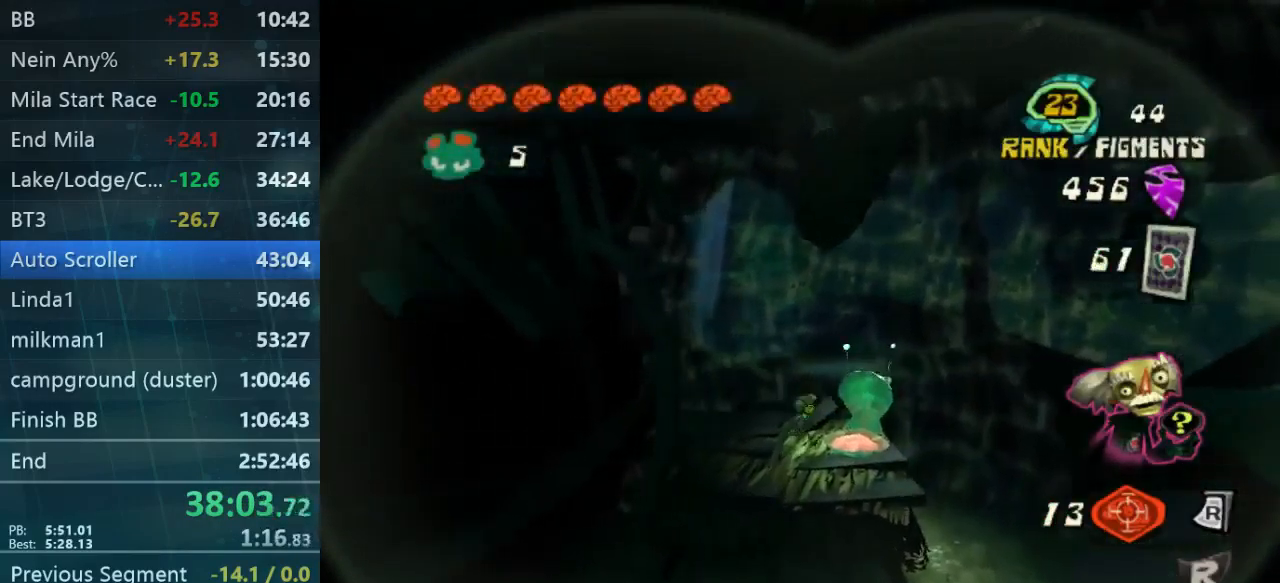
{"buttons": [], "left_stick": "up", "right_stick": "center", "events": [[67, "left_stick", "up-right"], [167, "left_stick", "up-left"], [233, "left_stick", "left"], [467, "left_stick", "up"]]}
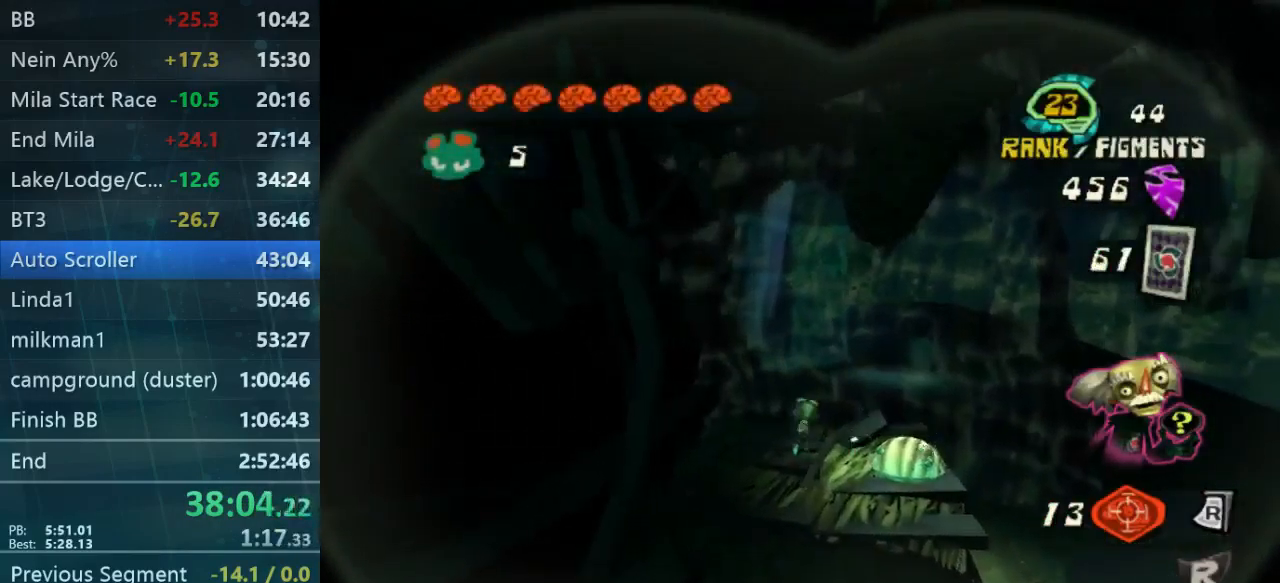
{"buttons": [], "left_stick": "up-right", "right_stick": "center", "events": [[33, "left_stick", "up-right"], [134, "left_stick", "center"], [267, "left_stick", "up-right"]]}